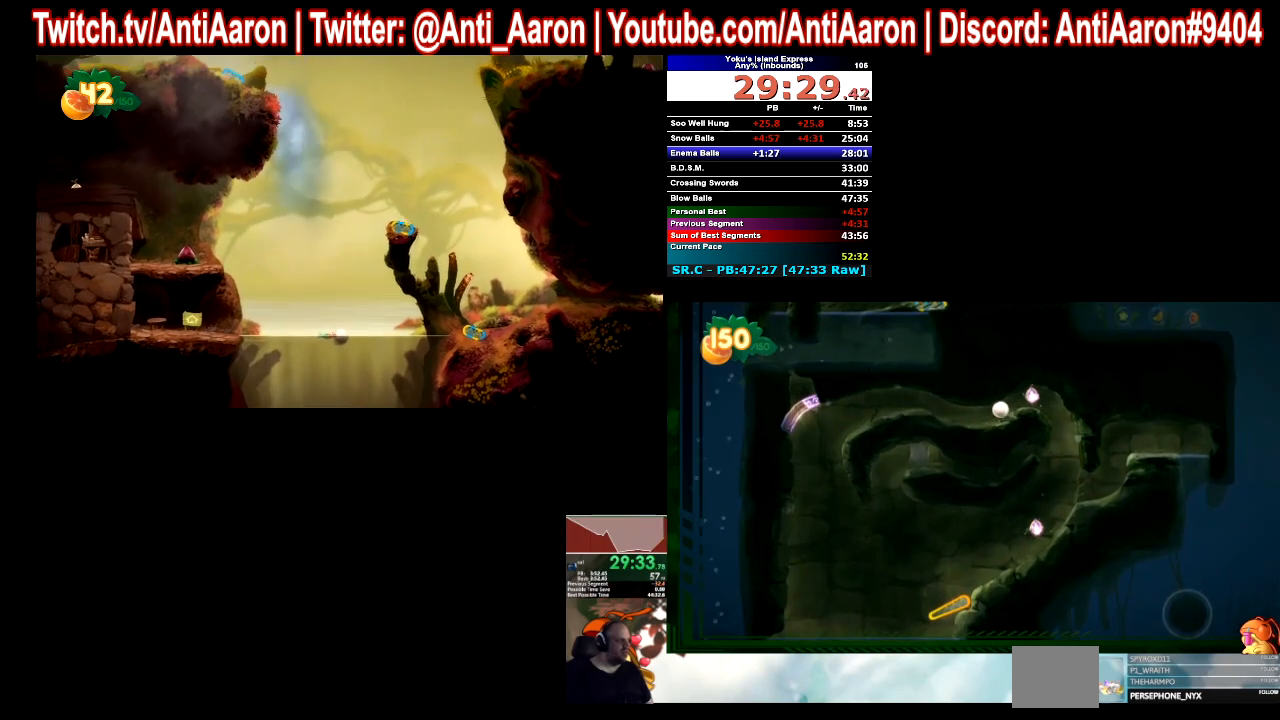
Gameplay with a controller (Xbox layout); each line is a JSON object with the inputs held at the frame after it. "button_events" lists button changes between this image and that frame as [ms after this image, input, new state], when the widget could be followed in between (sticks are given only as held states). Not read: A L2 L3 R2 R3.
{"buttons": [], "left_stick": "right", "right_stick": "center", "button_events": []}
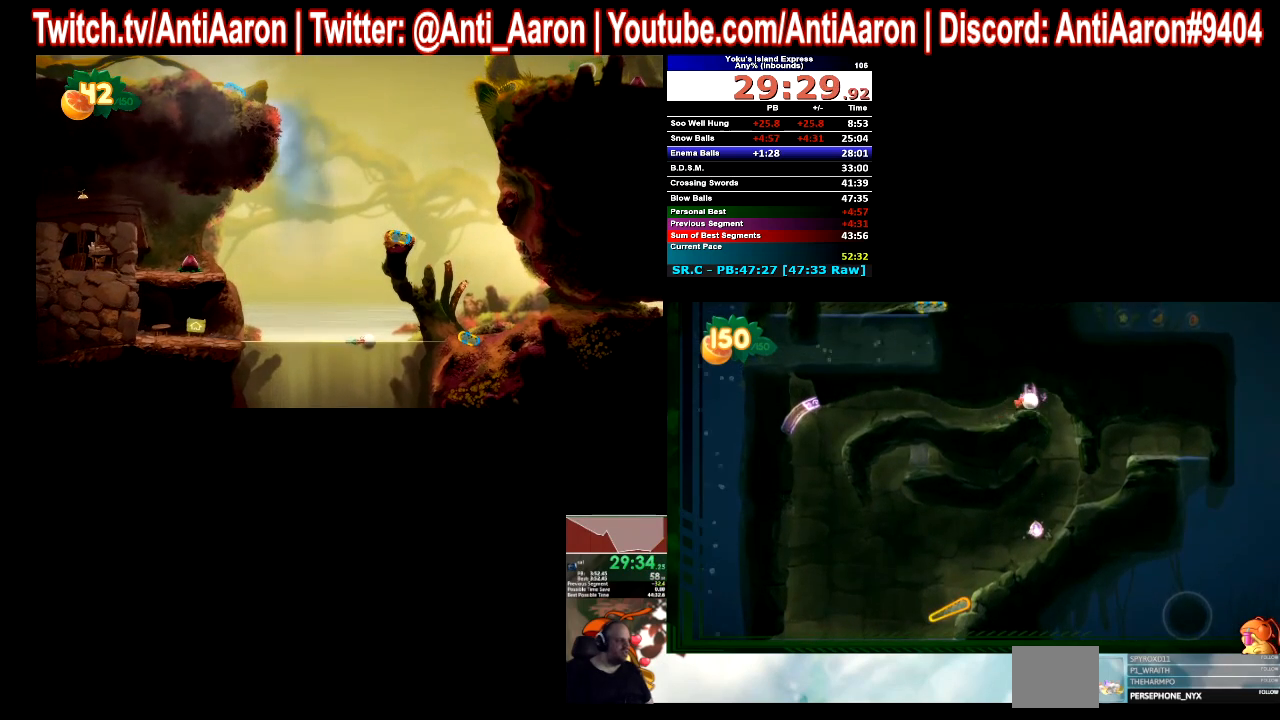
{"buttons": [], "left_stick": "center", "right_stick": "center", "button_events": []}
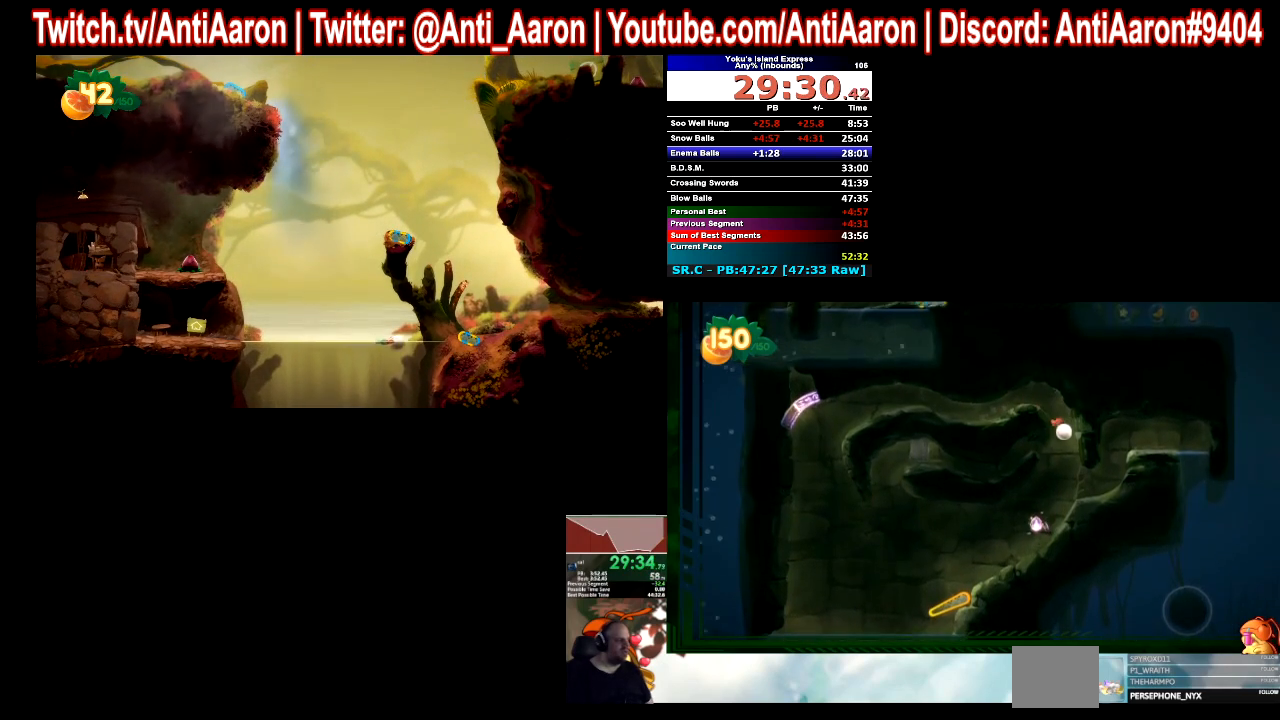
{"buttons": [], "left_stick": "center", "right_stick": "center", "button_events": []}
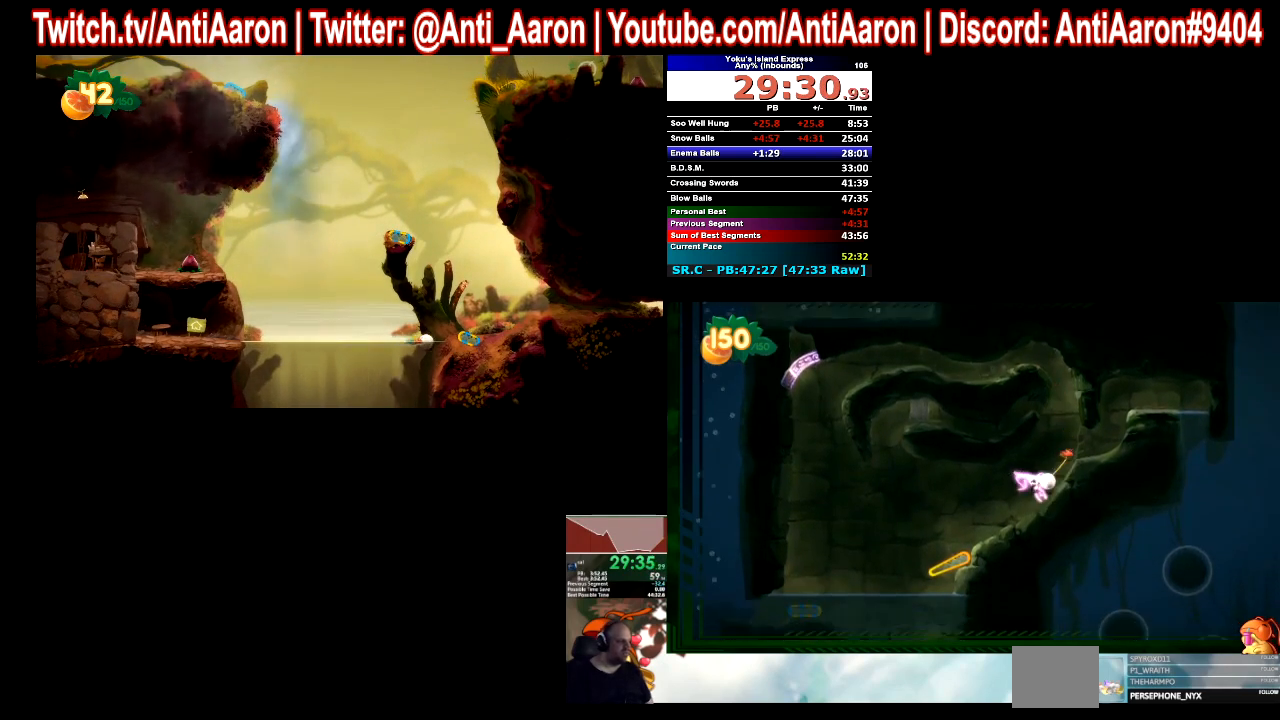
{"buttons": [], "left_stick": "center", "right_stick": "center", "button_events": []}
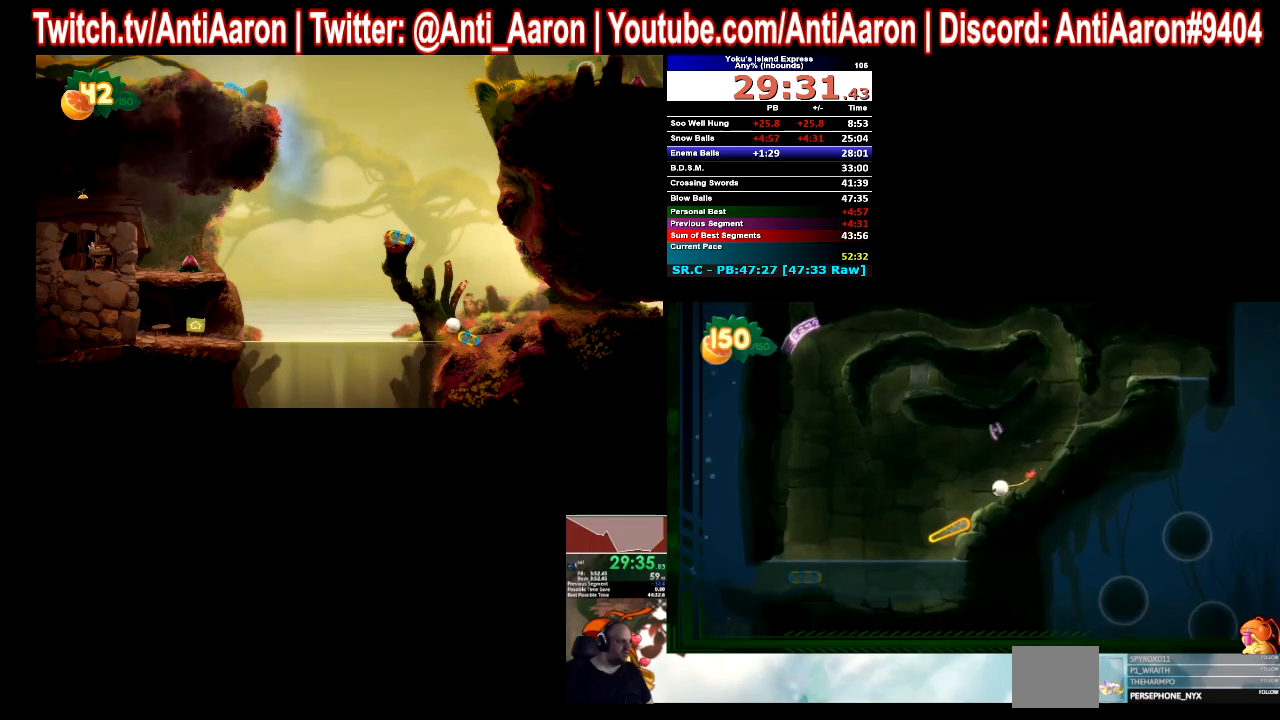
{"buttons": [], "left_stick": "center", "right_stick": "center", "button_events": []}
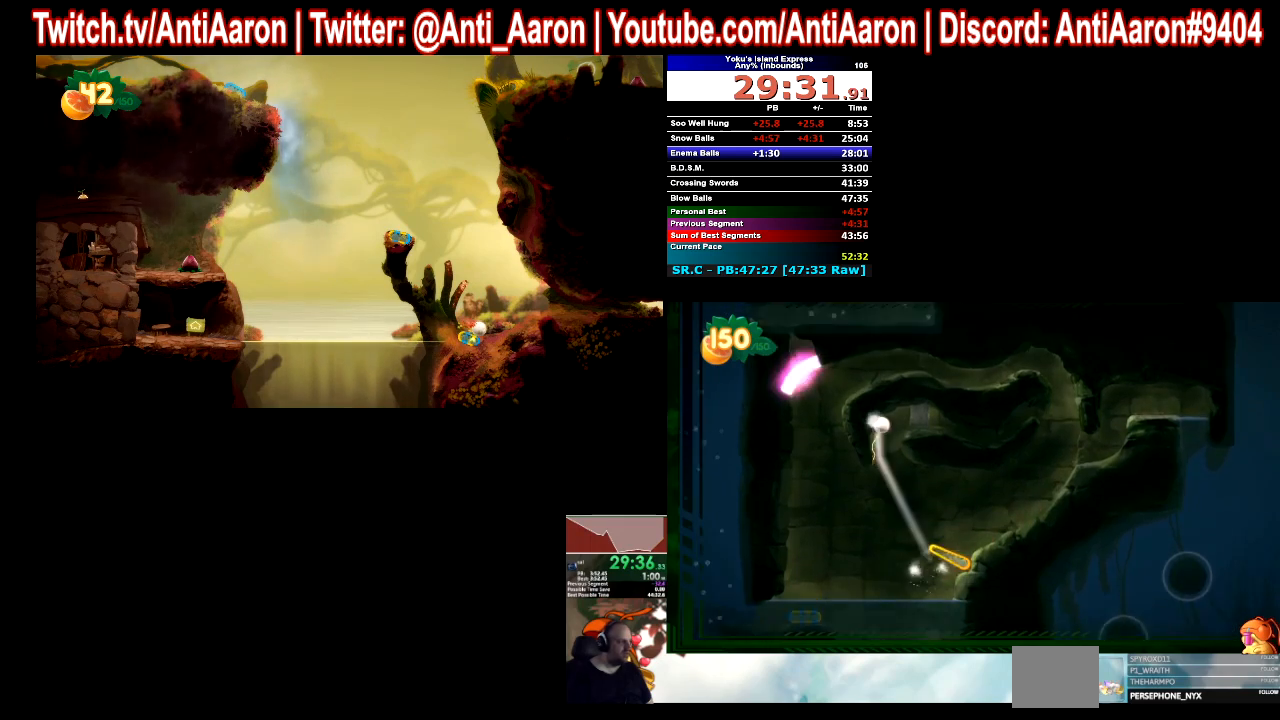
{"buttons": [], "left_stick": "center", "right_stick": "center", "button_events": []}
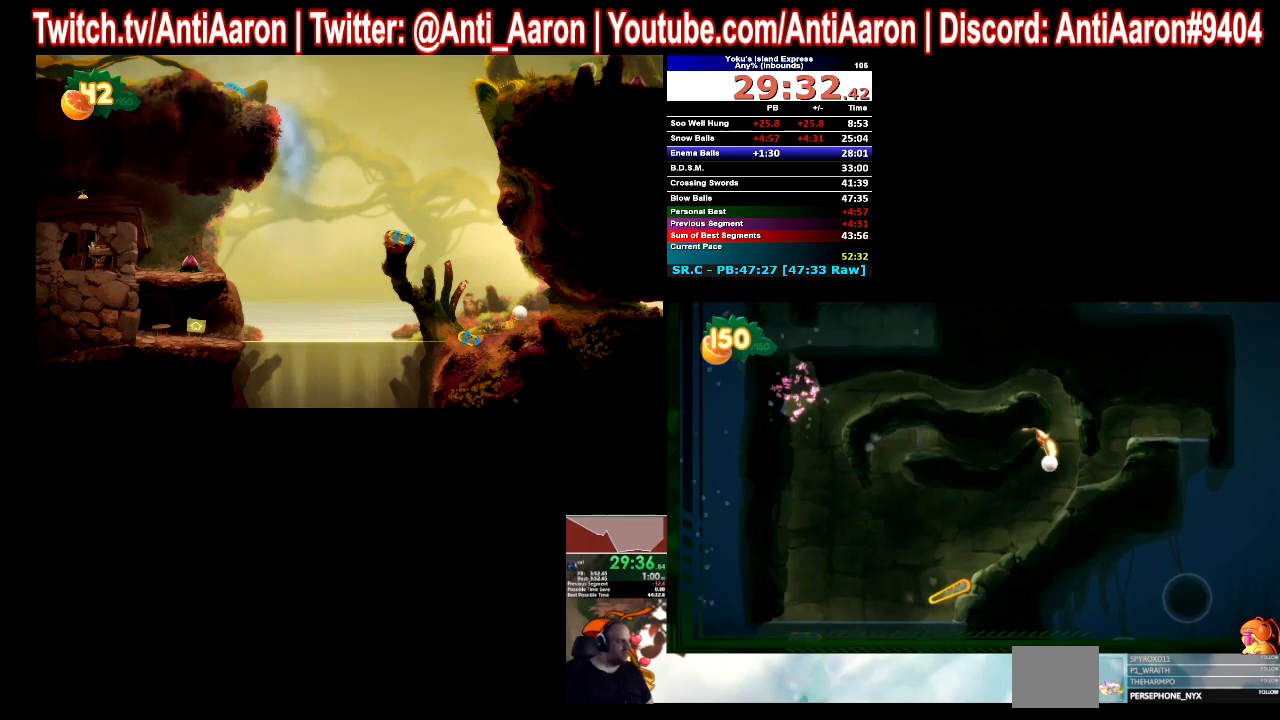
{"buttons": [], "left_stick": "center", "right_stick": "center", "button_events": []}
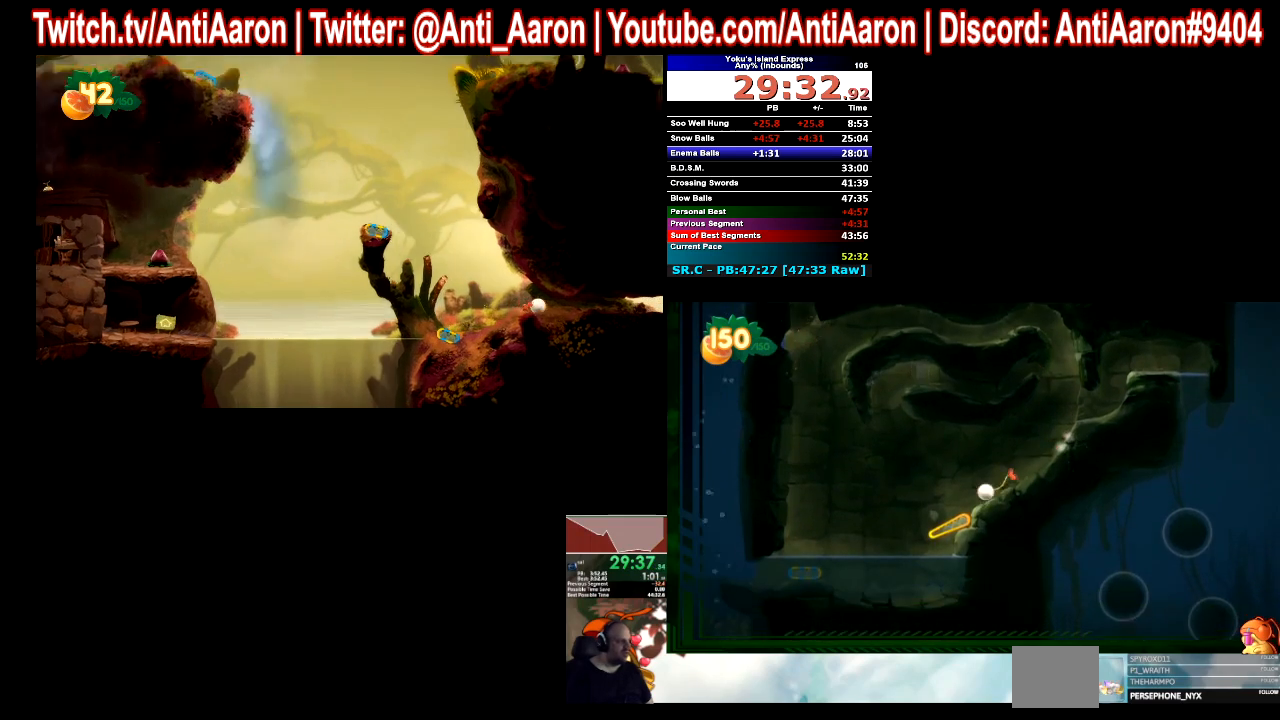
{"buttons": [], "left_stick": "center", "right_stick": "center", "button_events": []}
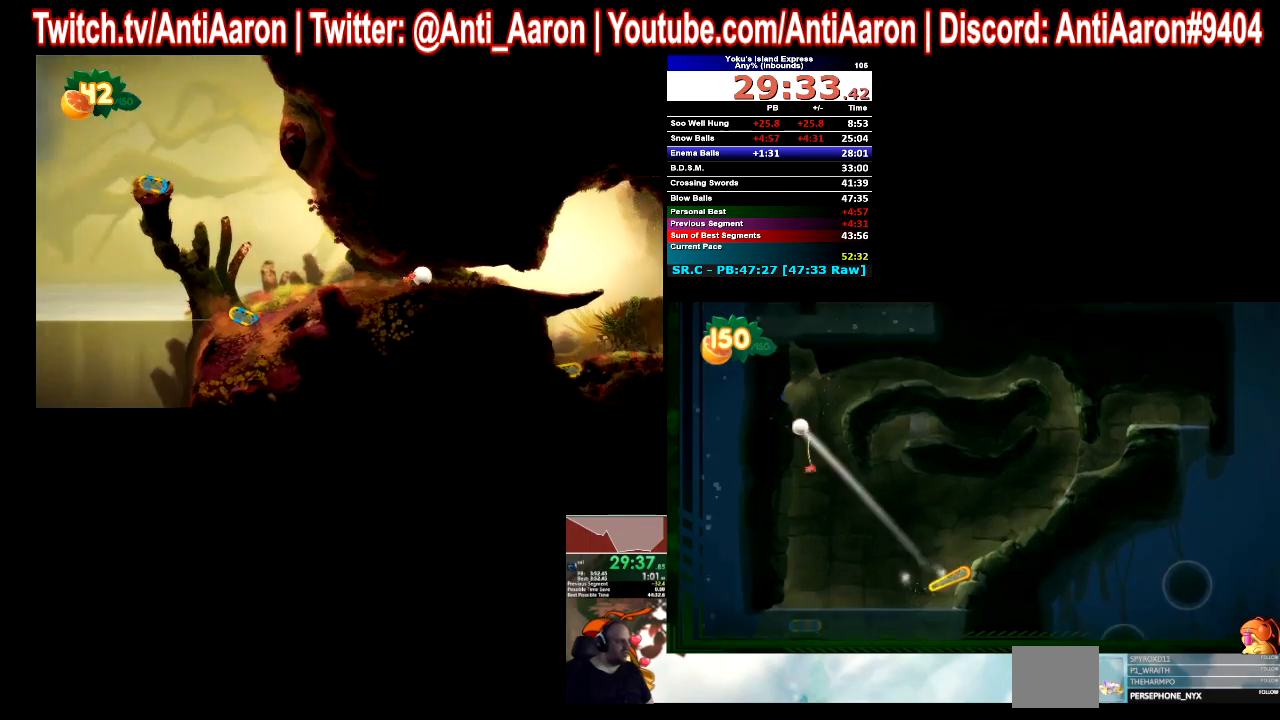
{"buttons": [], "left_stick": "center", "right_stick": "center", "button_events": []}
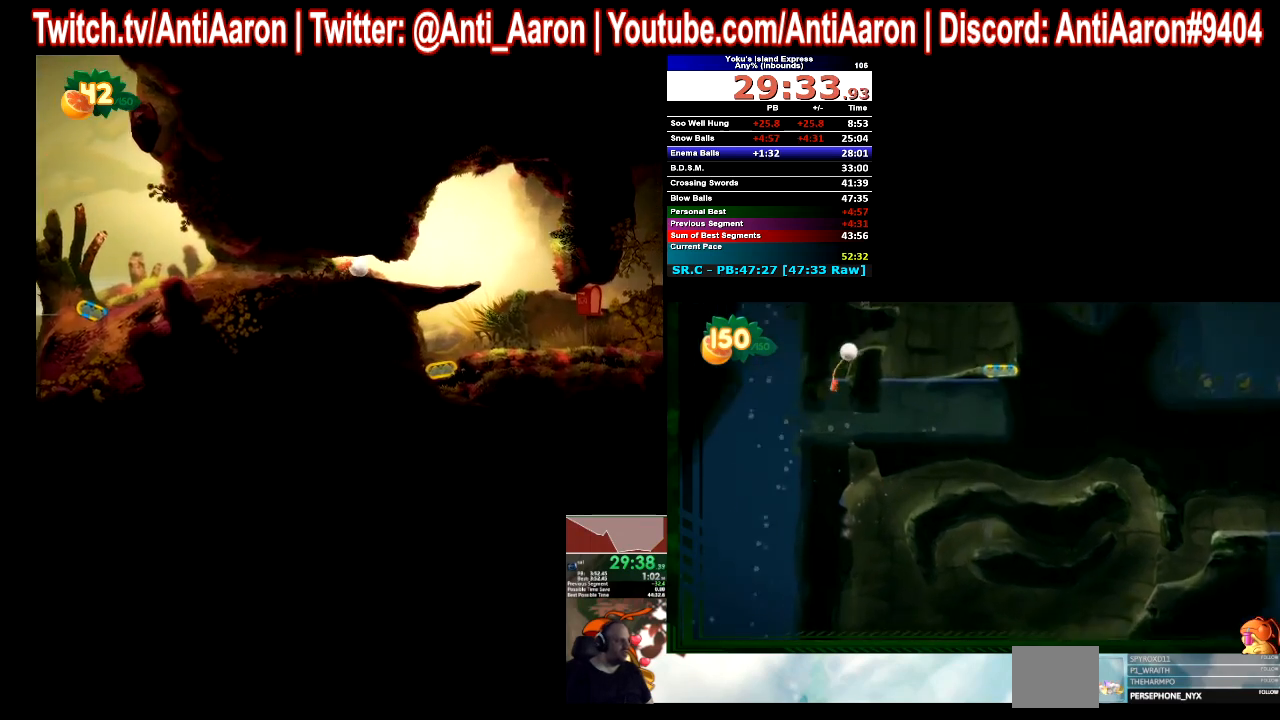
{"buttons": [], "left_stick": "right", "right_stick": "center", "button_events": []}
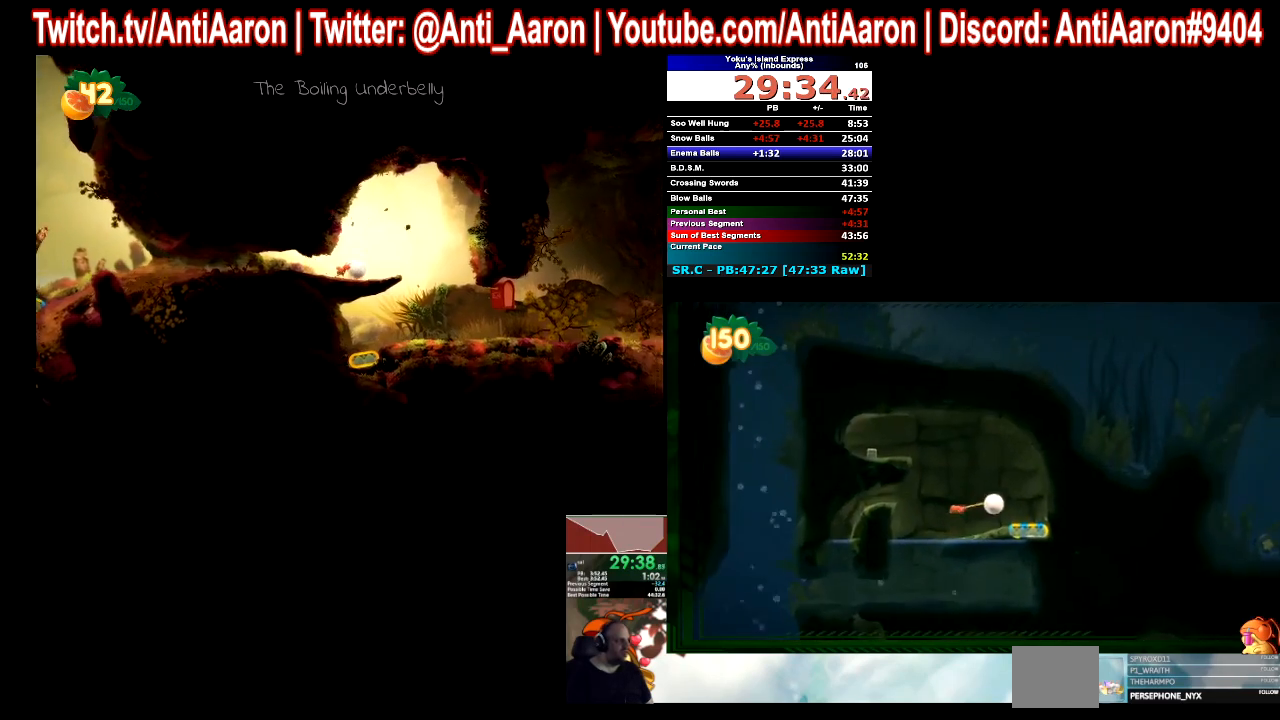
{"buttons": [], "left_stick": "center", "right_stick": "center", "button_events": []}
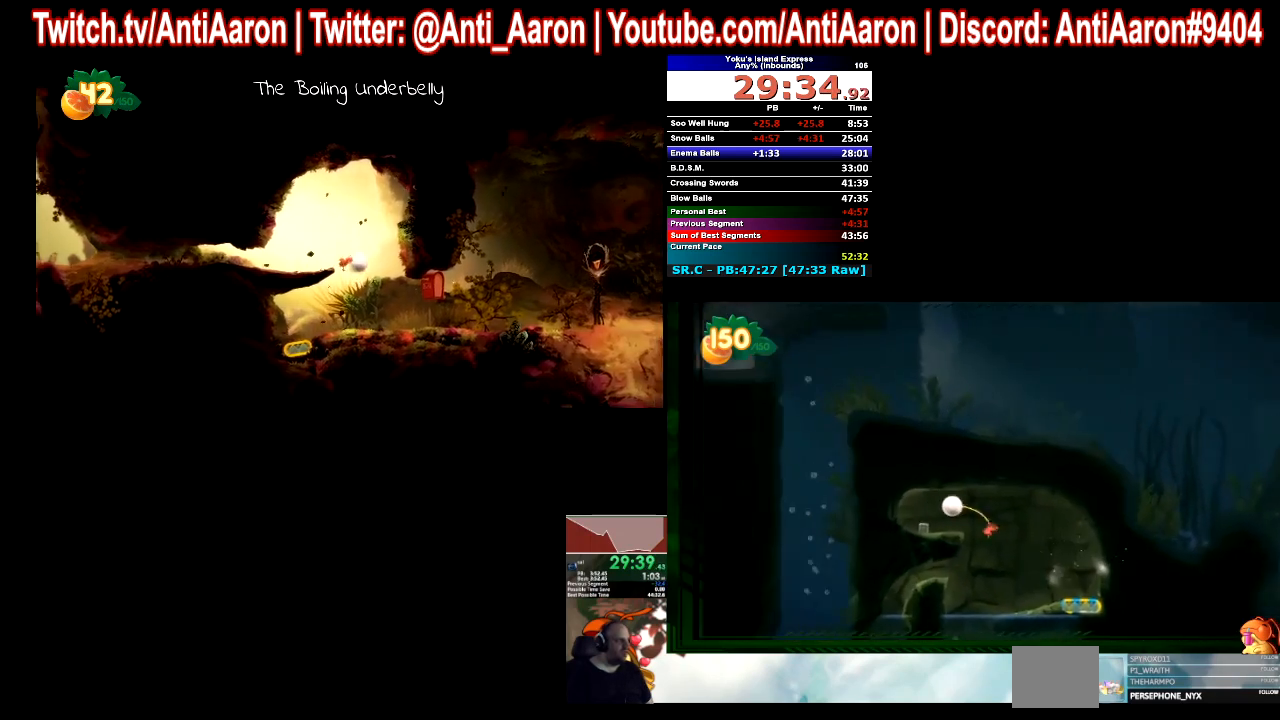
{"buttons": [], "left_stick": "left", "right_stick": "center", "button_events": []}
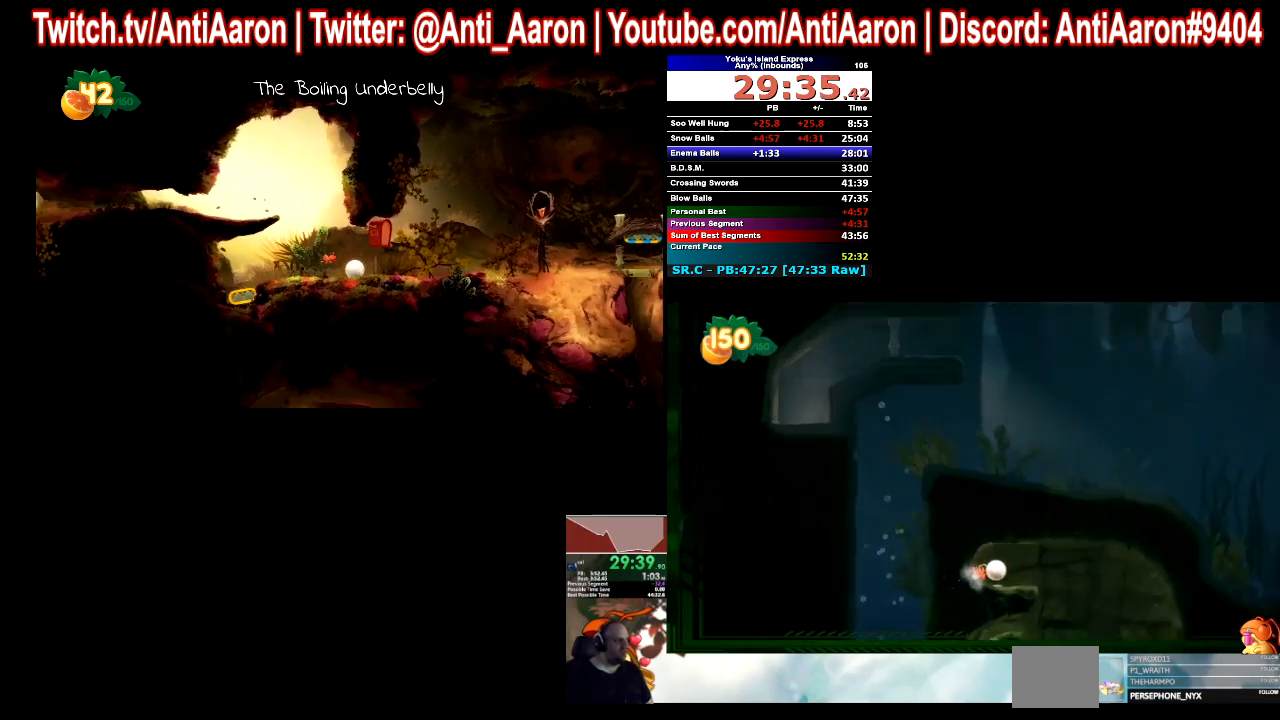
{"buttons": [], "left_stick": "right", "right_stick": "center", "button_events": []}
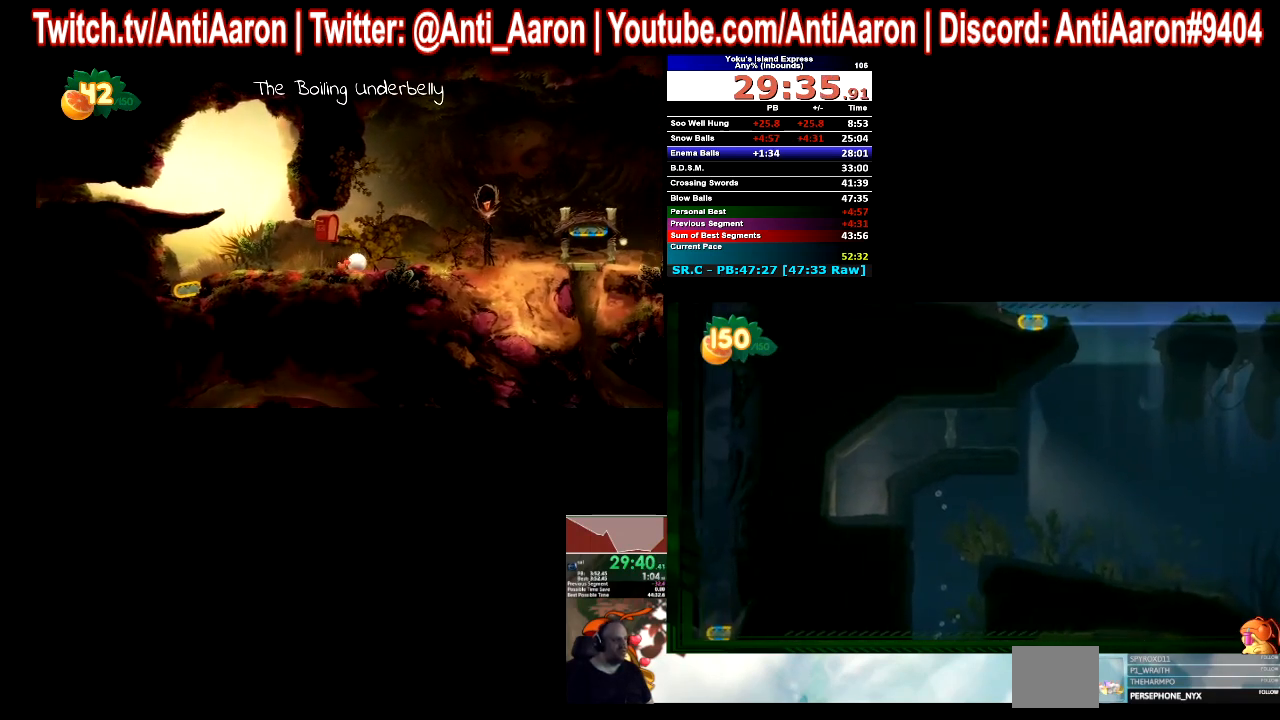
{"buttons": [], "left_stick": "right", "right_stick": "center", "button_events": []}
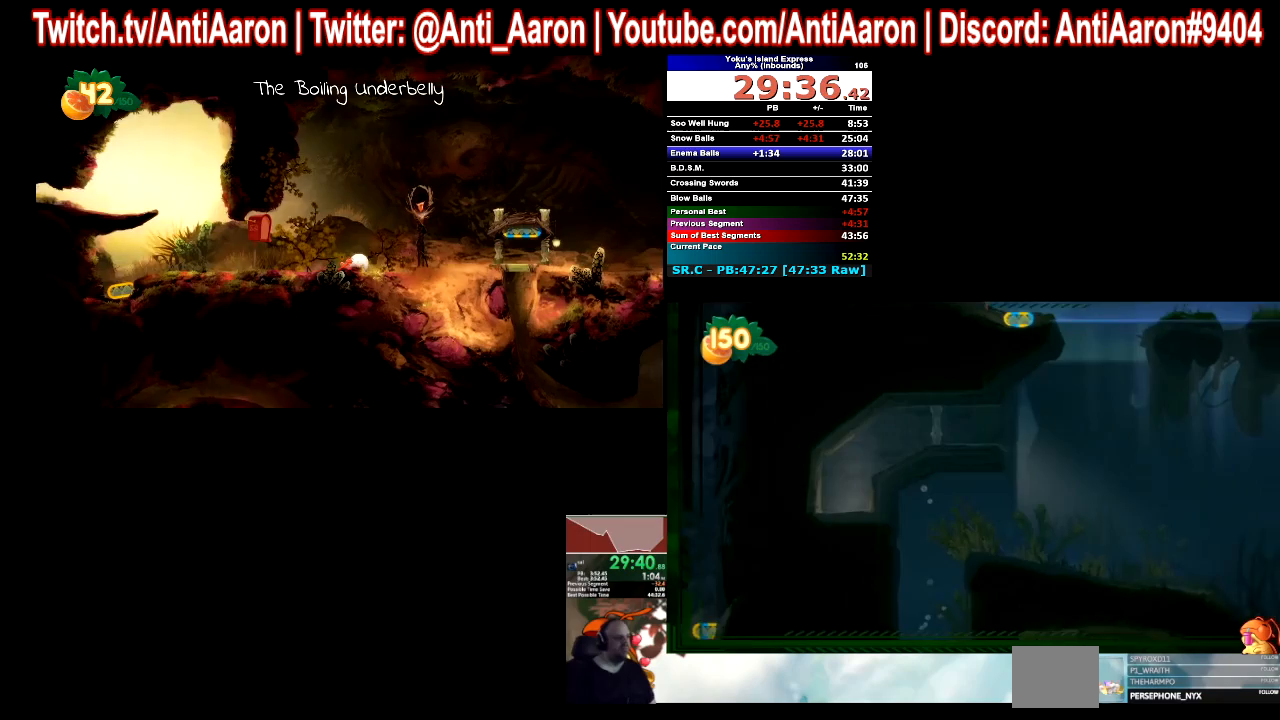
{"buttons": [], "left_stick": "right", "right_stick": "center", "button_events": []}
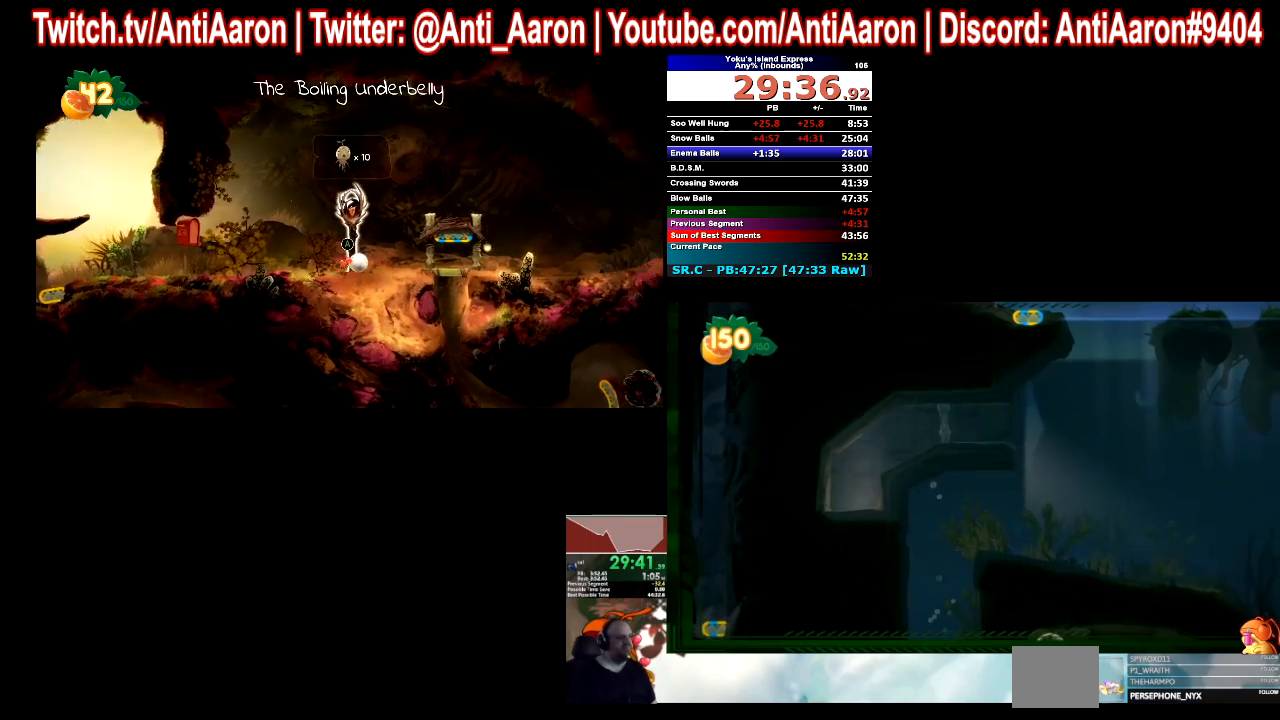
{"buttons": [], "left_stick": "right", "right_stick": "center", "button_events": [[100, "B", "down"], [233, "B", "up"]]}
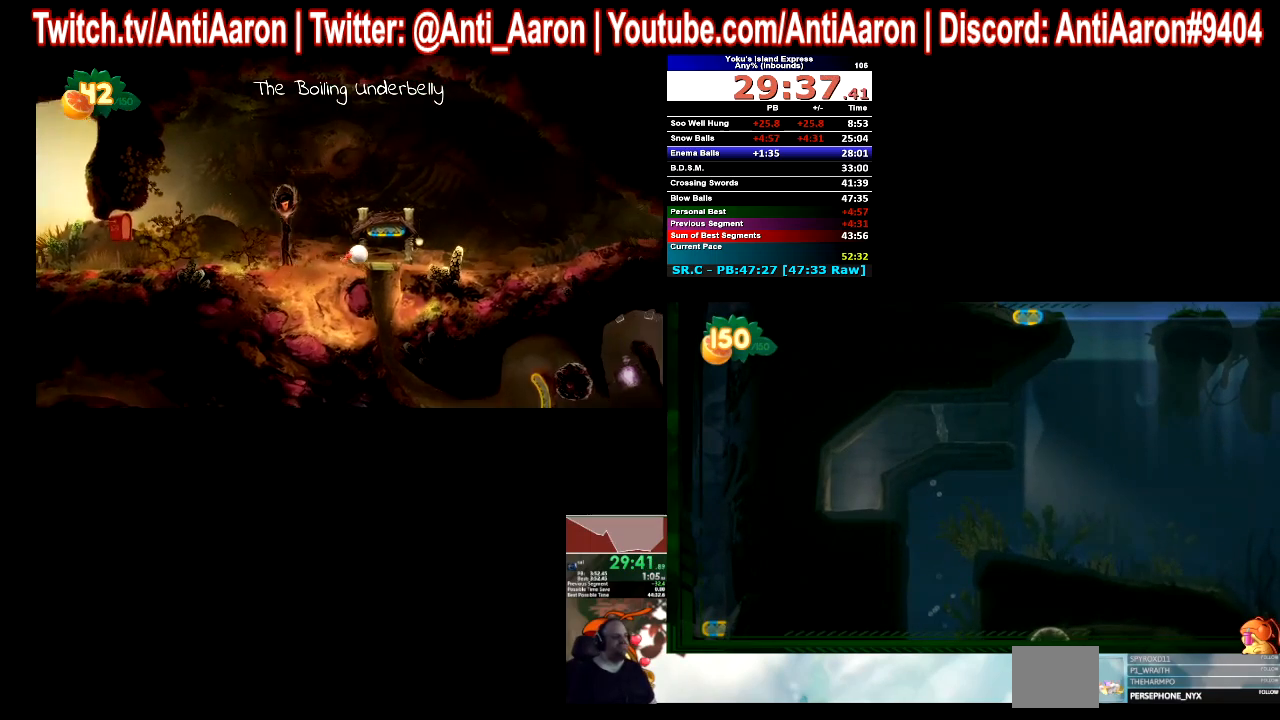
{"buttons": [], "left_stick": "right", "right_stick": "center", "button_events": [[233, "B", "down"], [333, "B", "up"]]}
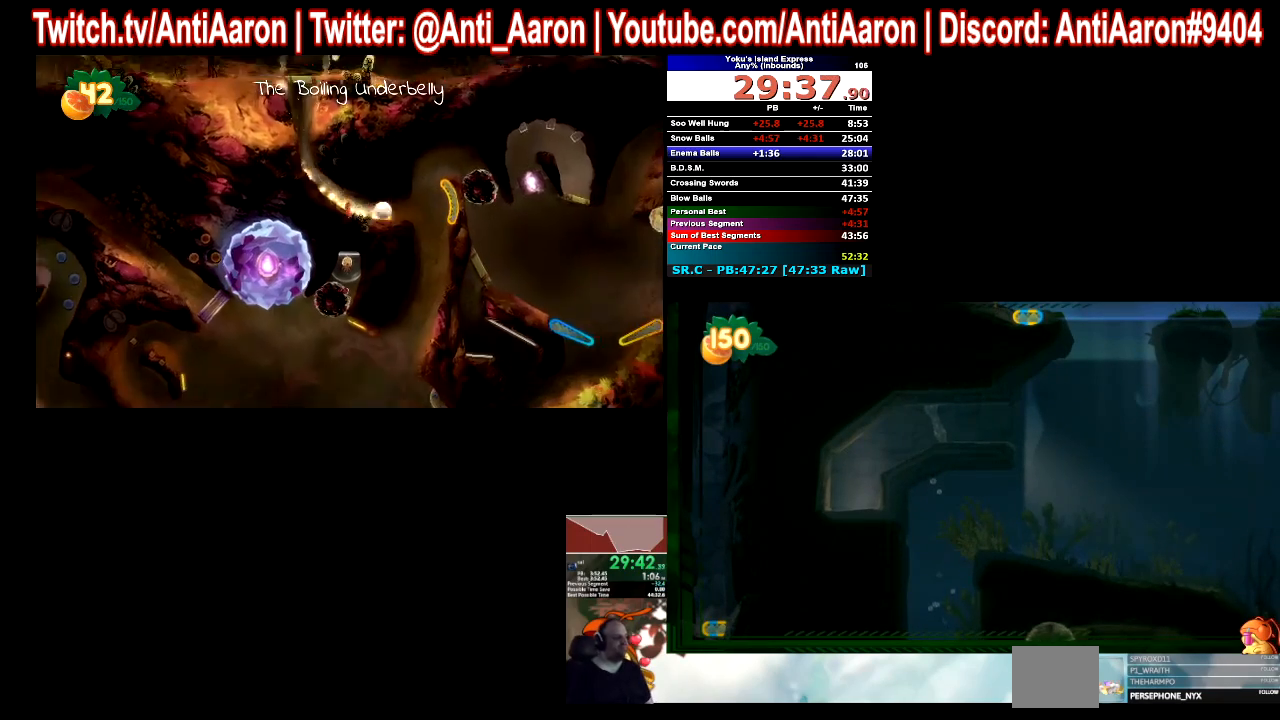
{"buttons": [], "left_stick": "right", "right_stick": "center", "button_events": []}
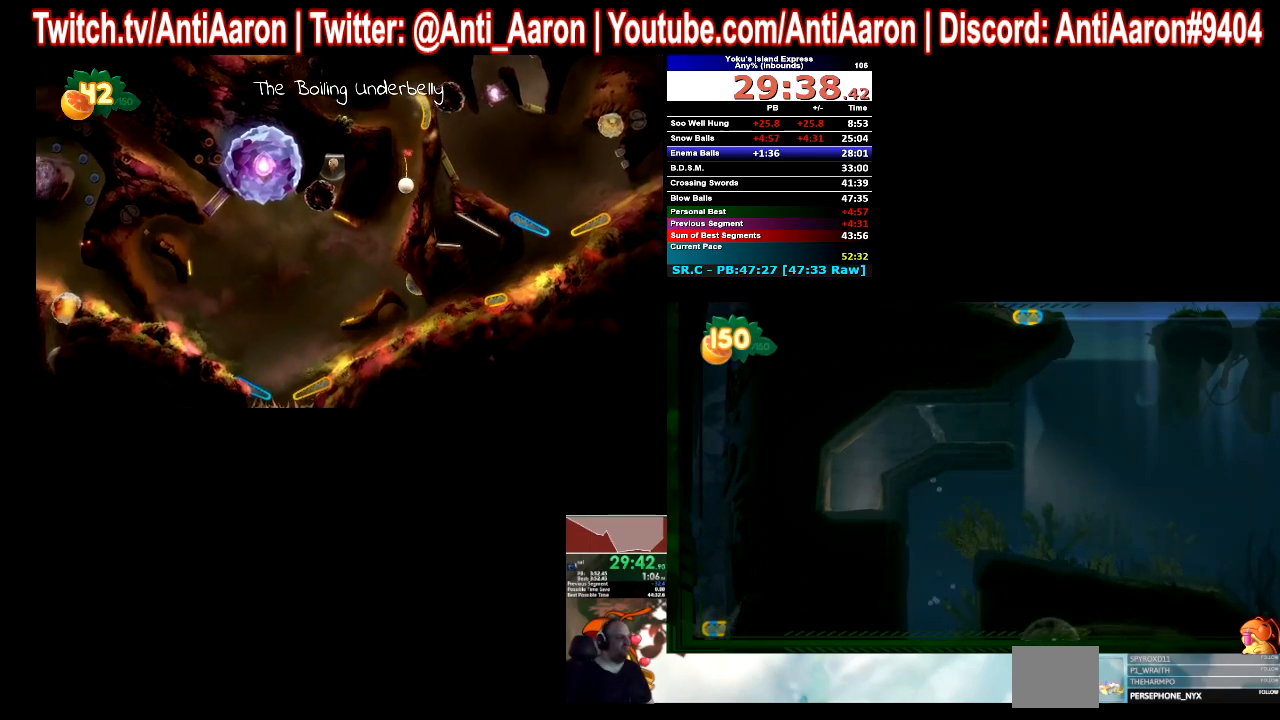
{"buttons": [], "left_stick": "right", "right_stick": "center", "button_events": []}
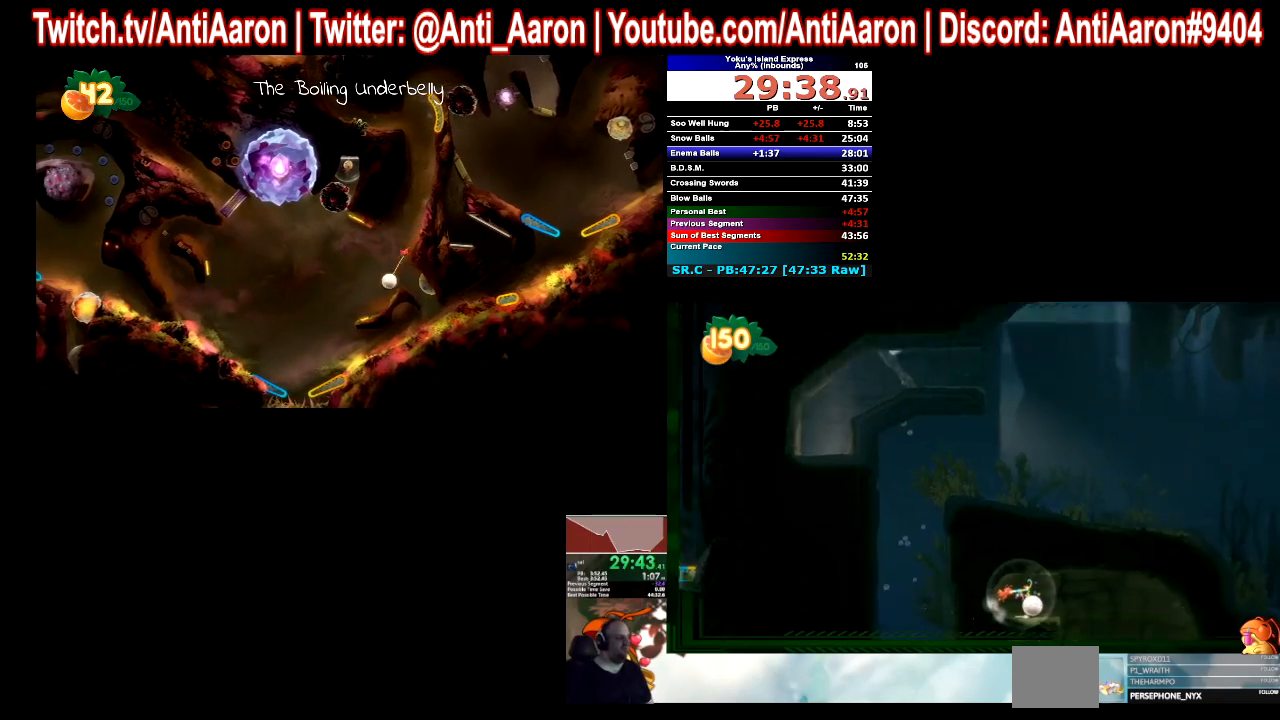
{"buttons": [], "left_stick": "center", "right_stick": "center", "button_events": []}
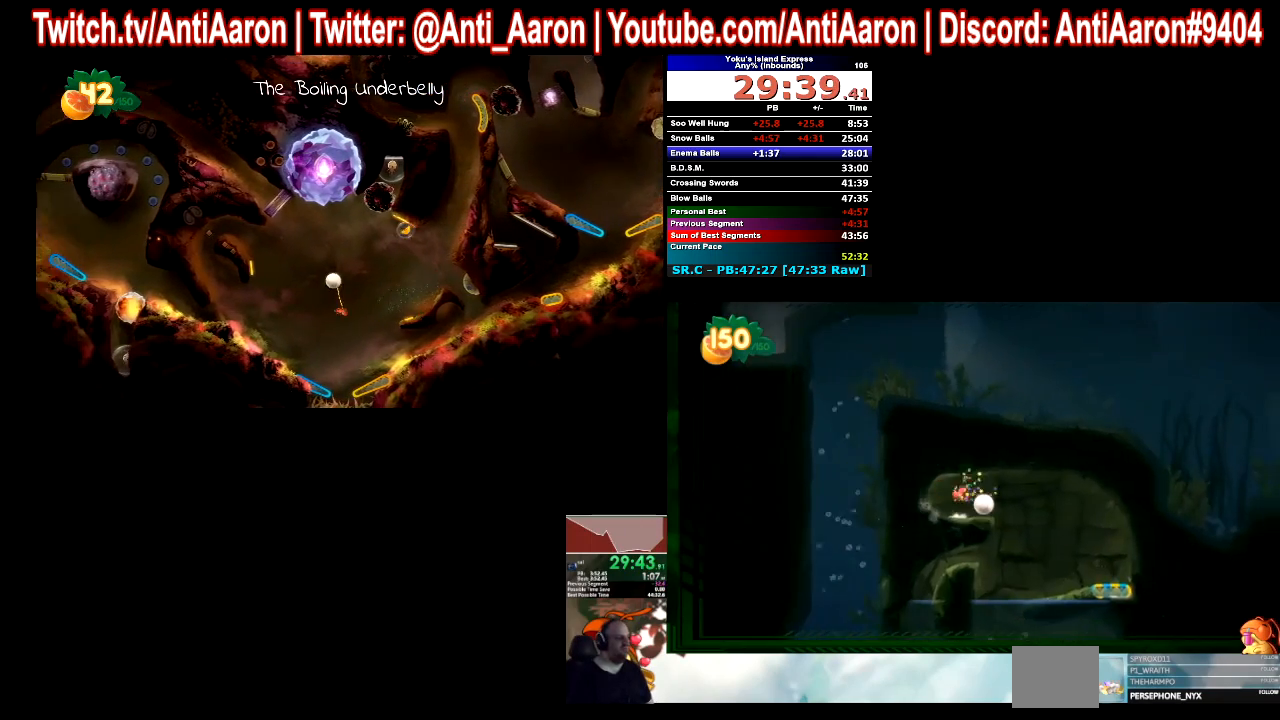
{"buttons": [], "left_stick": "left", "right_stick": "center", "button_events": []}
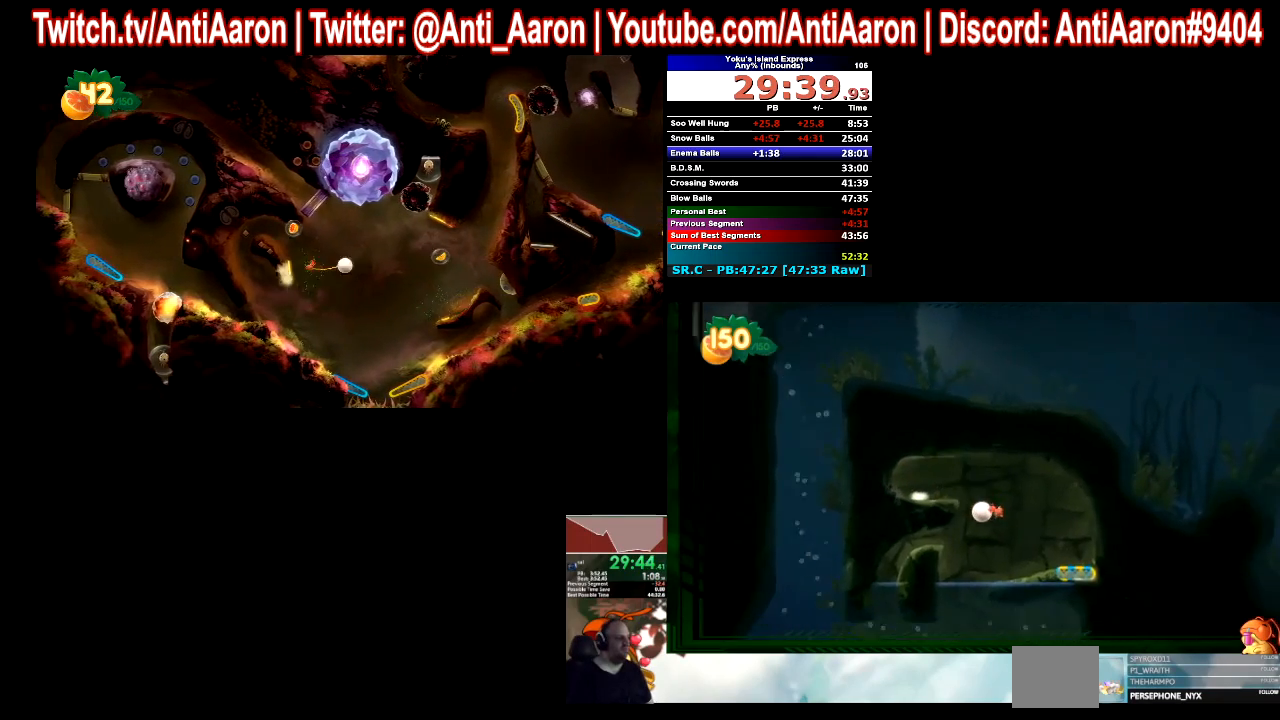
{"buttons": [], "left_stick": "left", "right_stick": "center", "button_events": []}
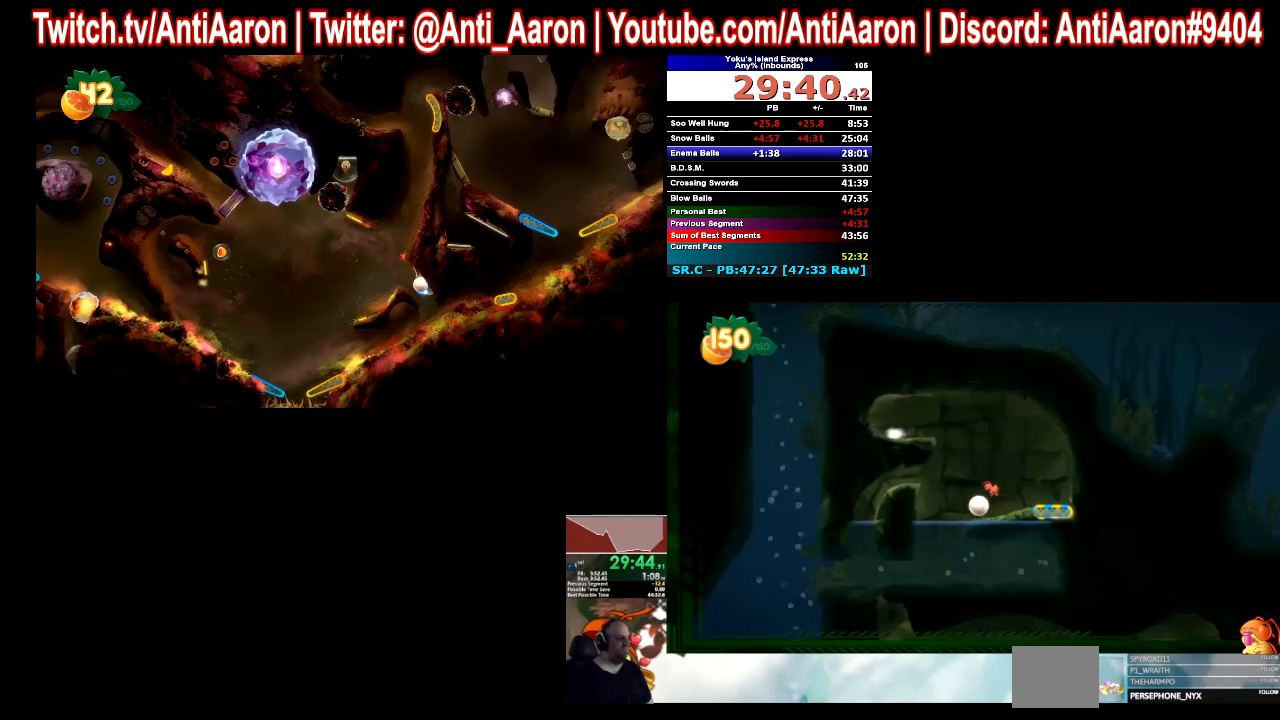
{"buttons": [], "left_stick": "left", "right_stick": "center", "button_events": []}
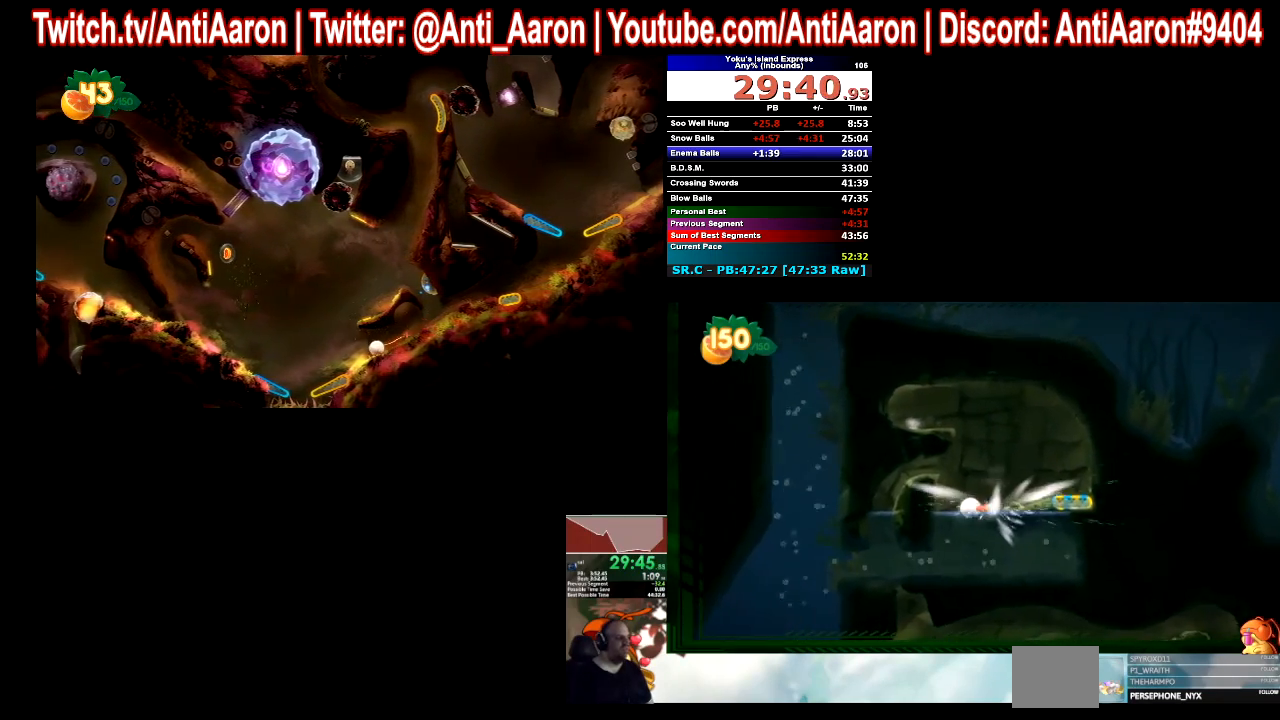
{"buttons": [], "left_stick": "left", "right_stick": "center", "button_events": []}
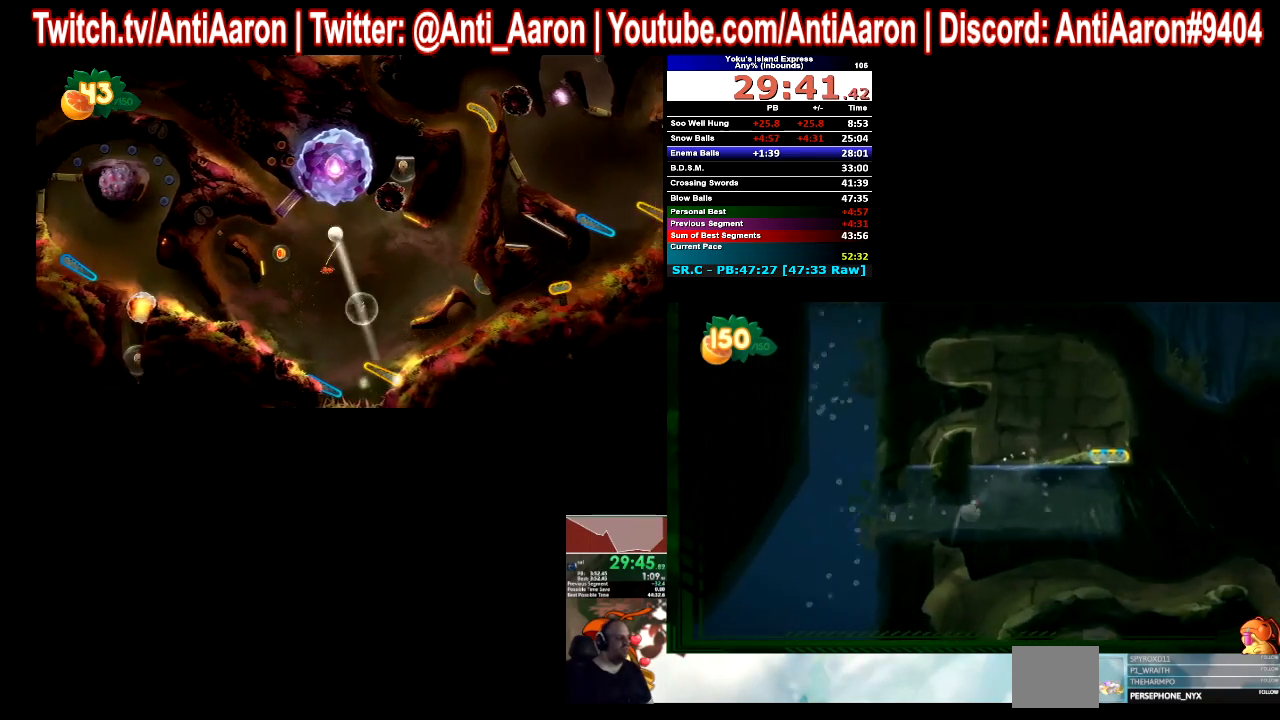
{"buttons": [], "left_stick": "center", "right_stick": "center", "button_events": []}
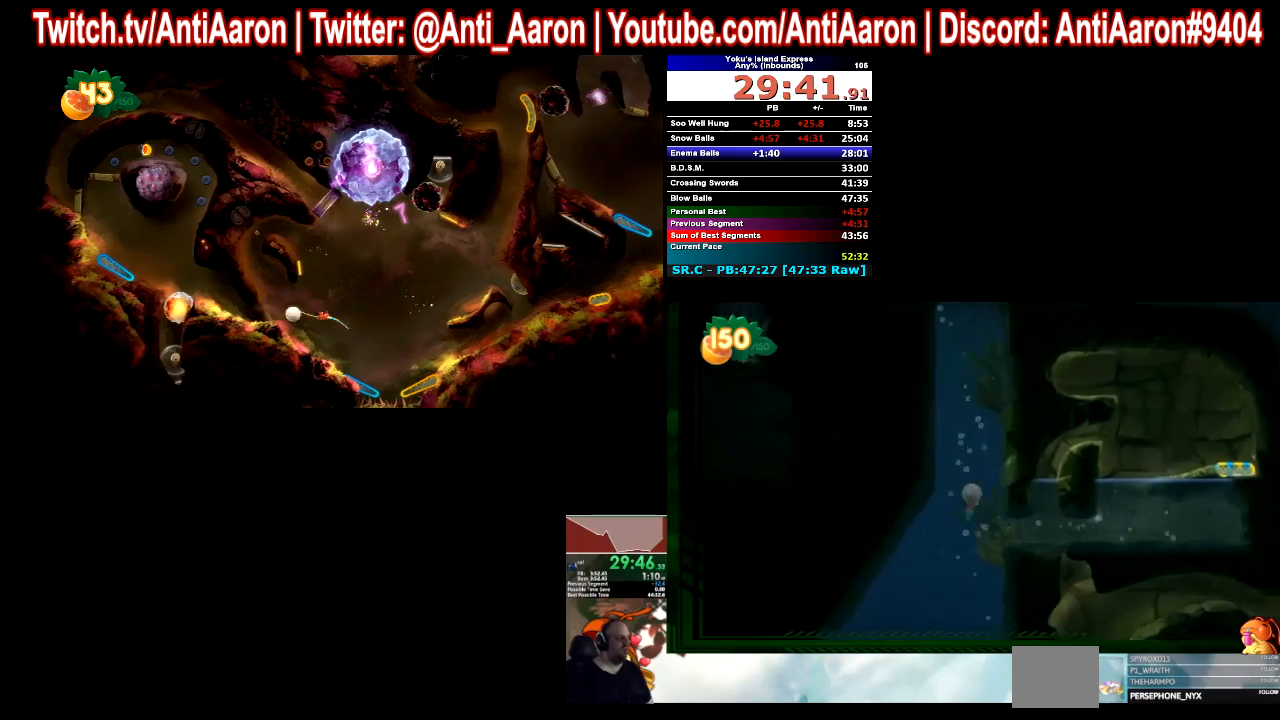
{"buttons": [], "left_stick": "center", "right_stick": "center", "button_events": []}
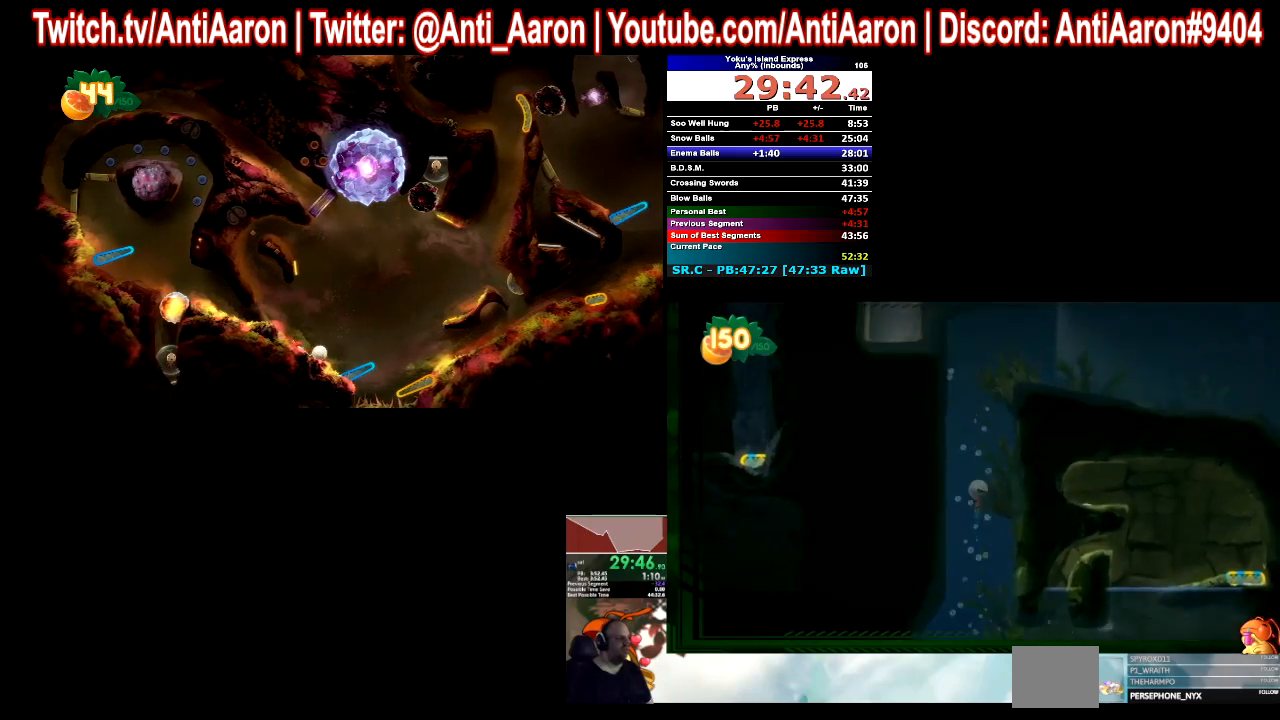
{"buttons": [], "left_stick": "right", "right_stick": "center", "button_events": []}
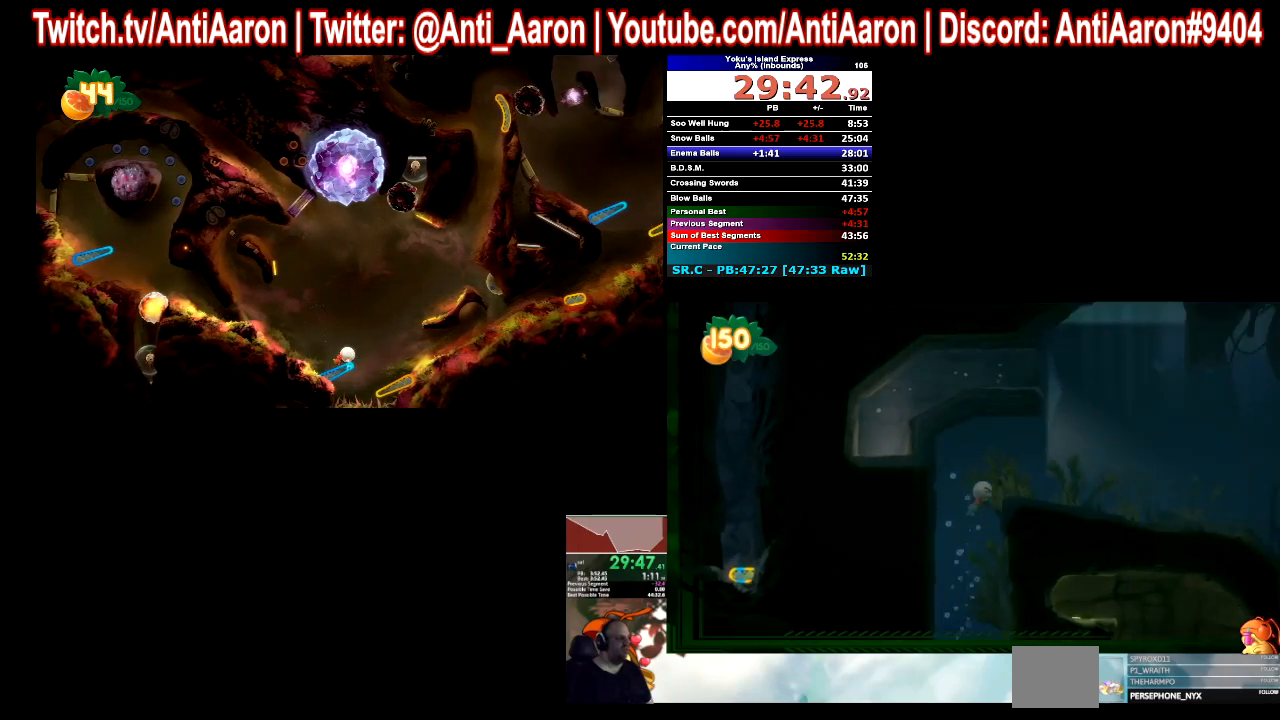
{"buttons": [], "left_stick": "right", "right_stick": "center", "button_events": []}
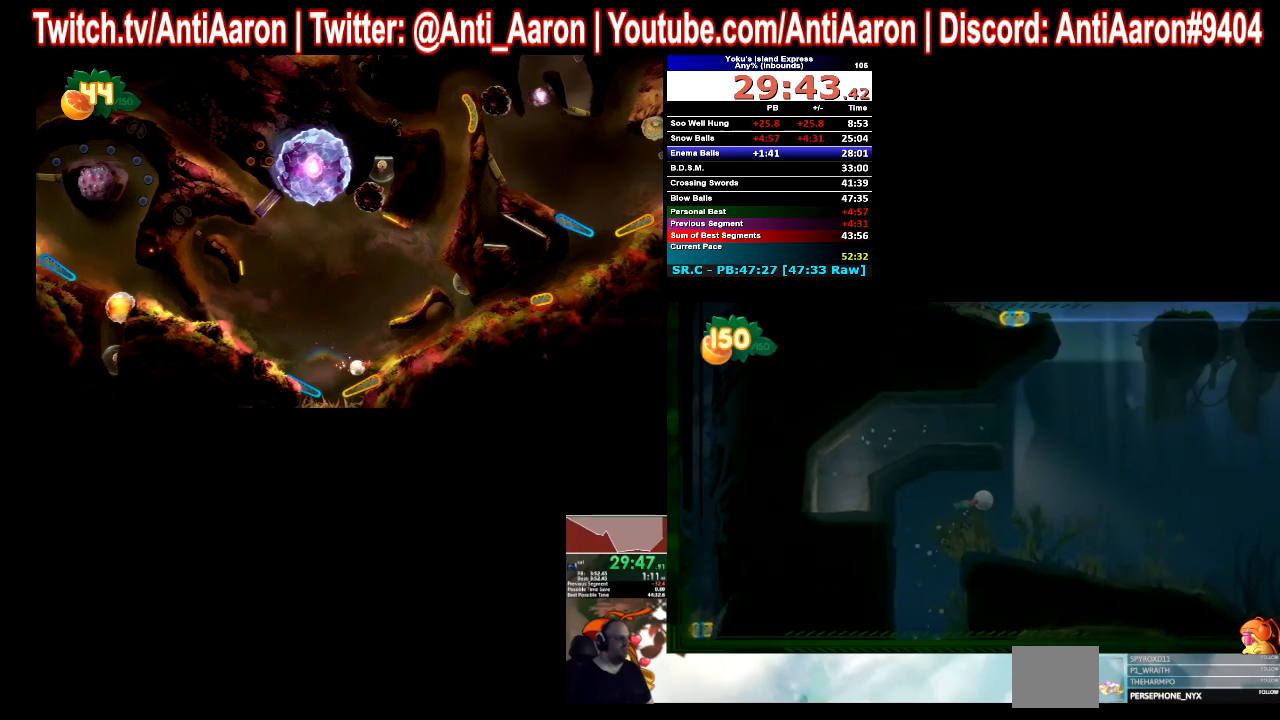
{"buttons": [], "left_stick": "center", "right_stick": "center", "button_events": []}